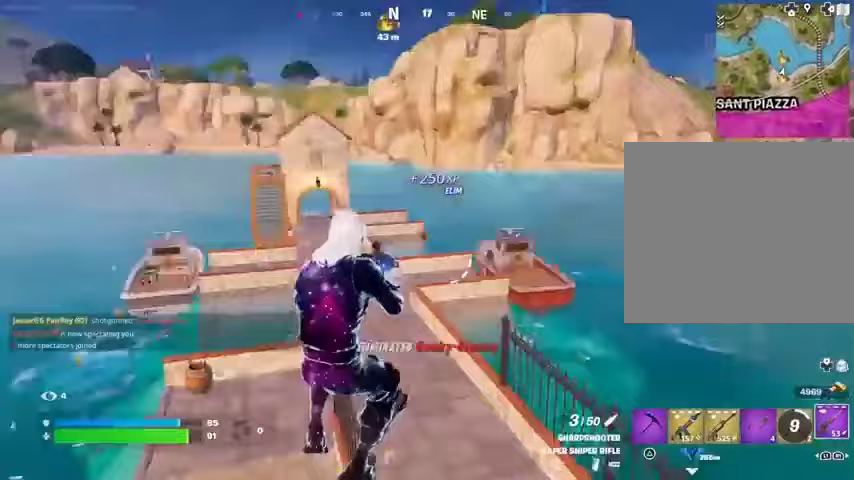
Gameplay with a controller (PlayStation layout); each line is a JSON object with the inputs held at the frame after it. "events" lists button and stick changes between this image and that frame as [ms after this image, input, new state], when the widget could be followed in between.
{"buttons": [], "left_stick": "down-left", "right_stick": "center", "events": [[67, "SQUARE", "down"], [67, "right_stick", "center"], [133, "SQUARE", "up"], [133, "right_stick", "left"], [267, "right_stick", "center"], [300, "left_stick", "down"], [500, "left_stick", "down-left"]]}
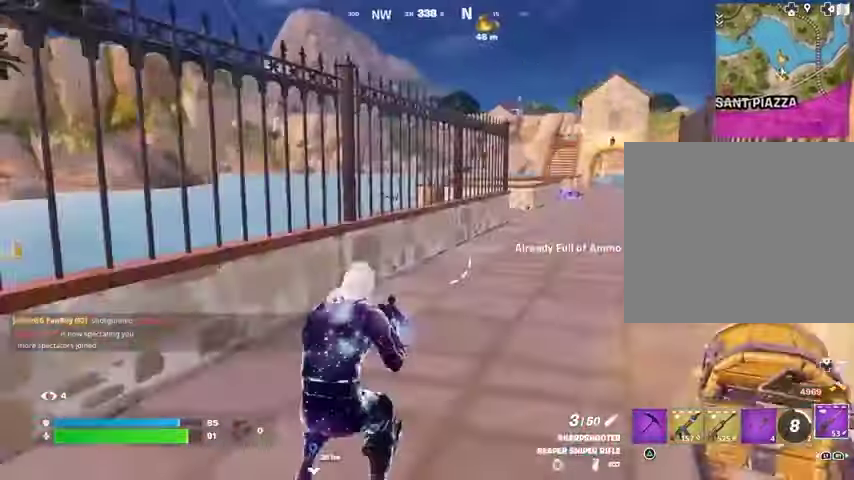
{"buttons": [], "left_stick": "up-left", "right_stick": "center", "events": [[33, "CROSS", "down"], [100, "CROSS", "up"], [133, "left_stick", "up-left"], [267, "left_stick", "up"], [300, "R1", "down"], [367, "R1", "up"], [400, "left_stick", "up-left"], [467, "R1", "down"], [500, "R1", "up"]]}
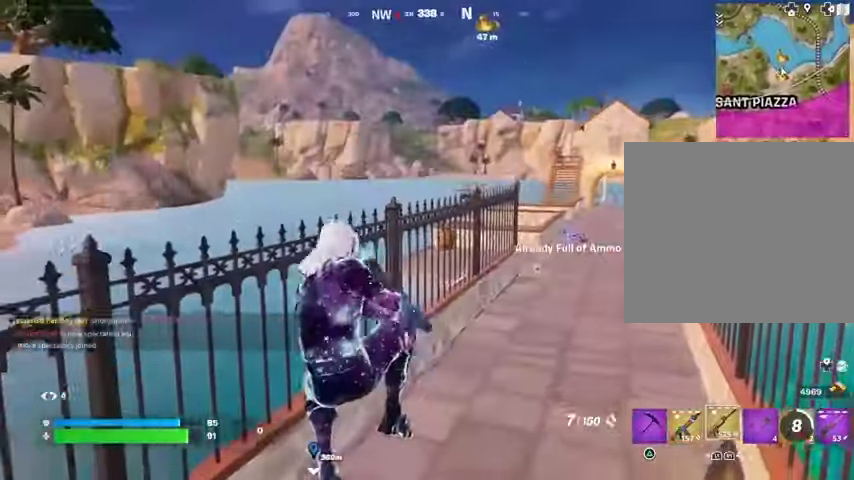
{"buttons": [], "left_stick": "up", "right_stick": "center", "events": [[233, "SQUARE", "down"], [300, "SQUARE", "up"], [333, "left_stick", "up"], [367, "SQUARE", "down"], [433, "SQUARE", "up"]]}
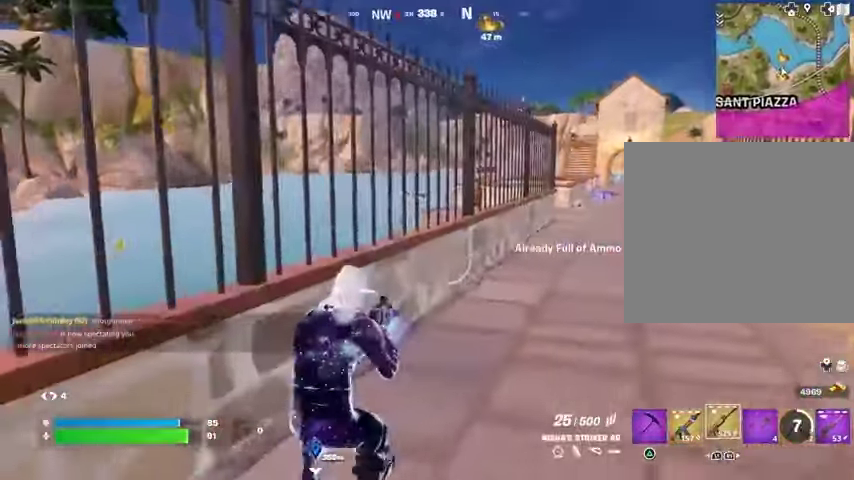
{"buttons": [], "left_stick": "up-right", "right_stick": "center", "events": [[33, "left_stick", "up-right"], [100, "right_stick", "up"], [200, "right_stick", "center"]]}
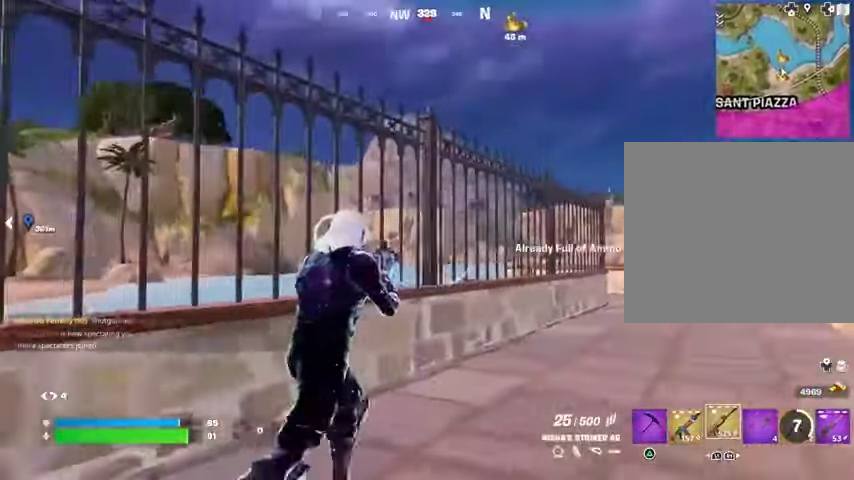
{"buttons": [], "left_stick": "up", "right_stick": "center", "events": [[100, "L3", "down"], [200, "L3", "up"], [400, "left_stick", "up"], [433, "L1", "down"], [500, "L1", "up"]]}
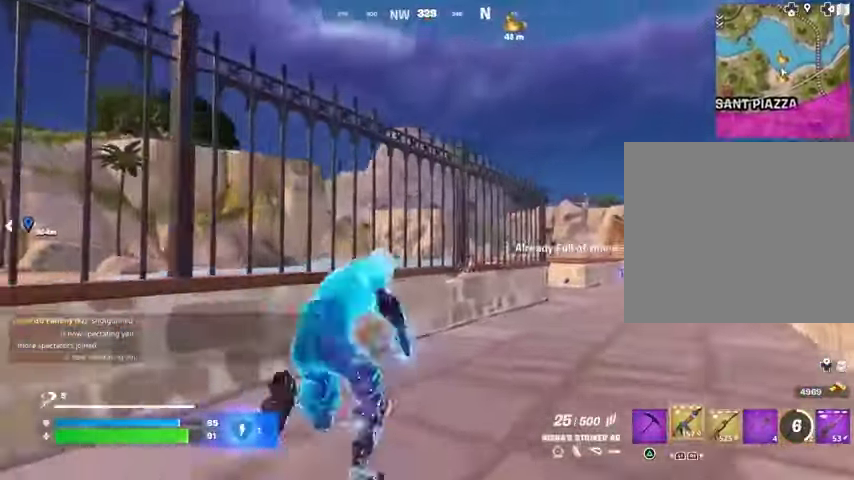
{"buttons": [], "left_stick": "up-right", "right_stick": "center", "events": [[67, "L1", "down"], [100, "left_stick", "up-right"], [133, "L1", "up"]]}
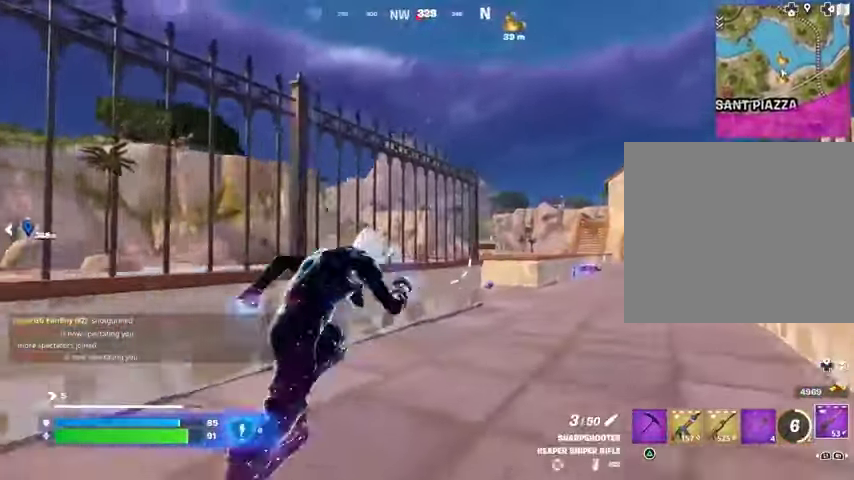
{"buttons": [], "left_stick": "up-right", "right_stick": "center", "events": []}
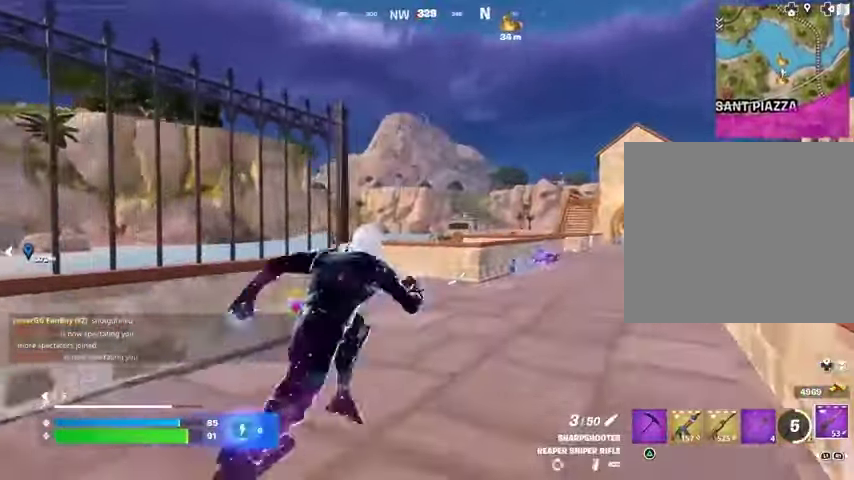
{"buttons": [], "left_stick": "up-right", "right_stick": "center", "events": []}
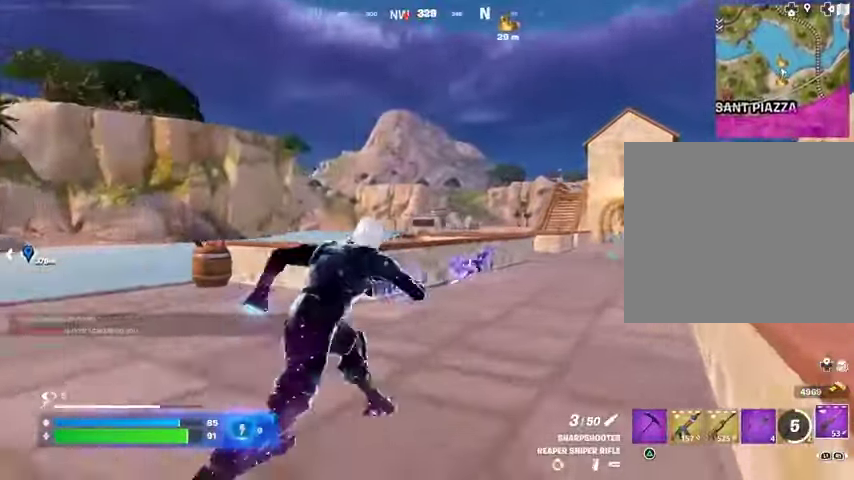
{"buttons": [], "left_stick": "up-right", "right_stick": "right", "events": [[500, "right_stick", "right"]]}
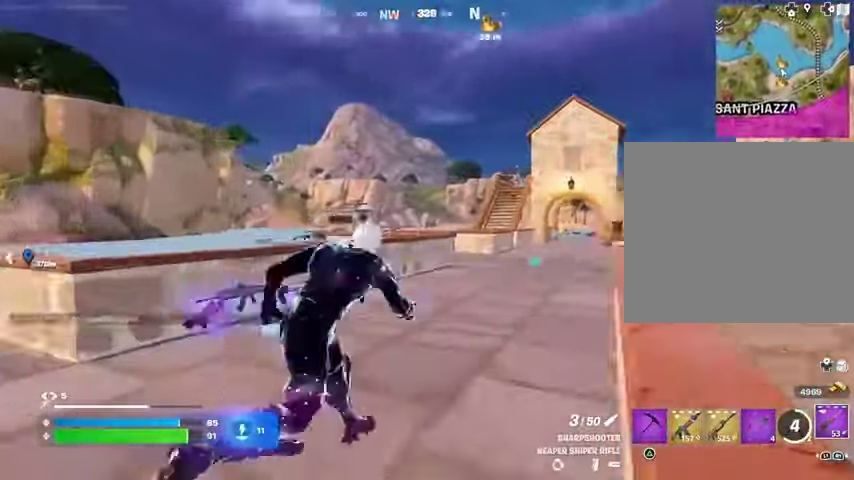
{"buttons": [], "left_stick": "up-right", "right_stick": "left", "events": [[100, "left_stick", "up-left"], [100, "right_stick", "center"], [467, "left_stick", "up-right"], [467, "right_stick", "left"]]}
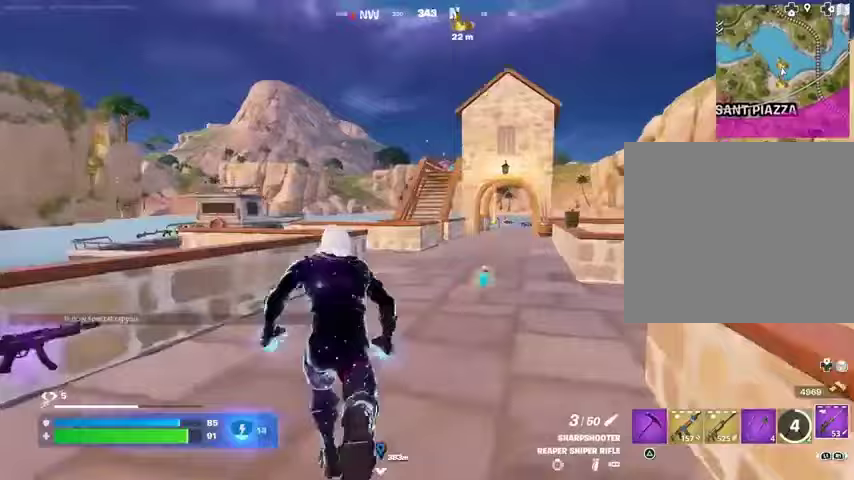
{"buttons": [], "left_stick": "up-right", "right_stick": "center", "events": [[33, "right_stick", "center"]]}
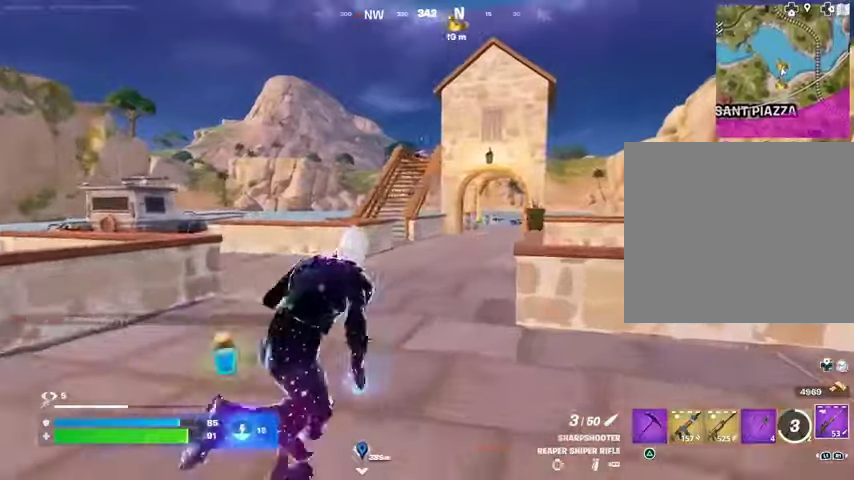
{"buttons": [], "left_stick": "up-left", "right_stick": "center", "events": [[233, "left_stick", "up"], [333, "left_stick", "up-left"]]}
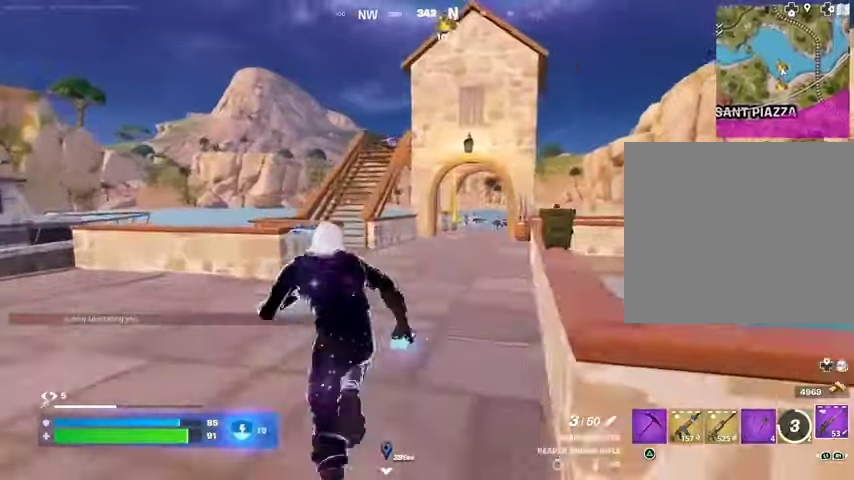
{"buttons": [], "left_stick": "up", "right_stick": "center", "events": [[233, "left_stick", "up-right"], [467, "left_stick", "up"]]}
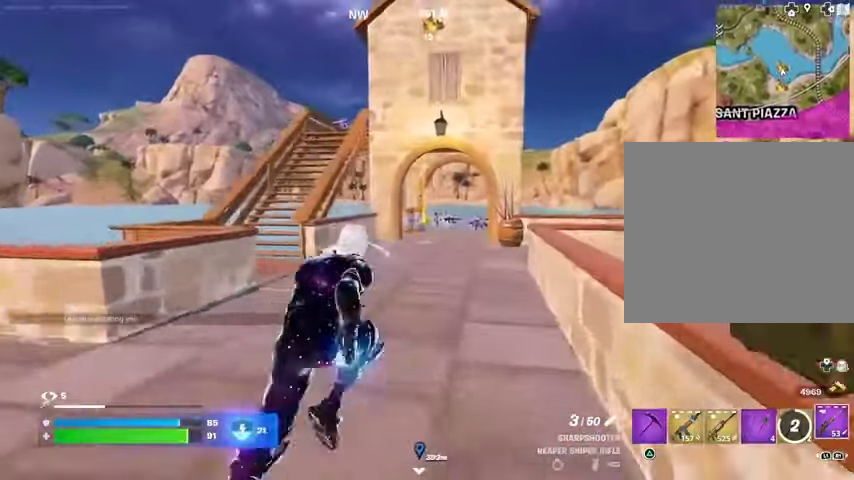
{"buttons": [], "left_stick": "up-left", "right_stick": "center", "events": [[400, "left_stick", "up-left"]]}
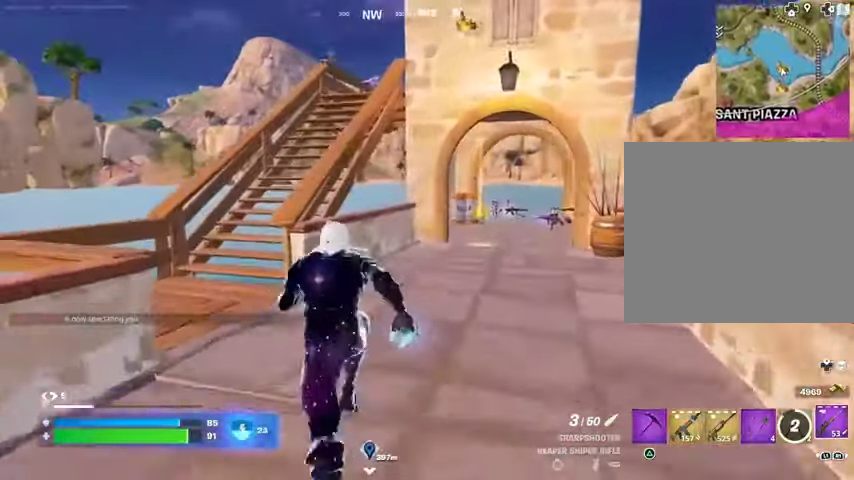
{"buttons": [], "left_stick": "up-left", "right_stick": "center", "events": []}
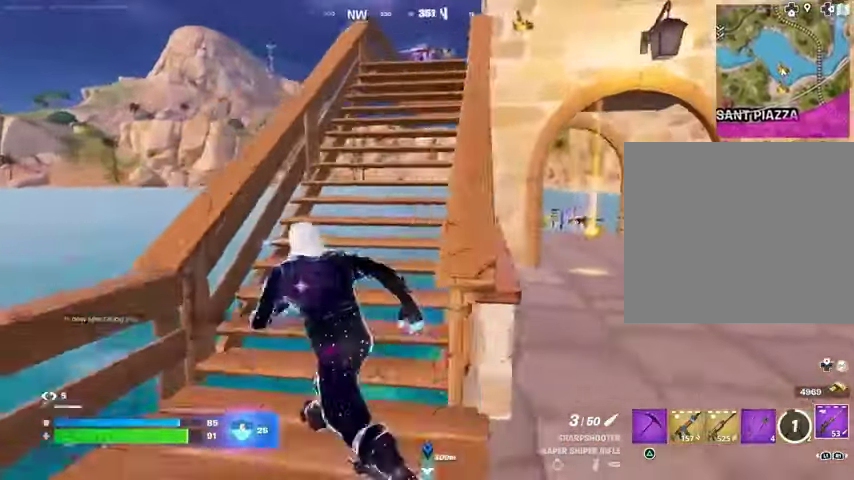
{"buttons": [], "left_stick": "up", "right_stick": "center", "events": [[33, "left_stick", "up"]]}
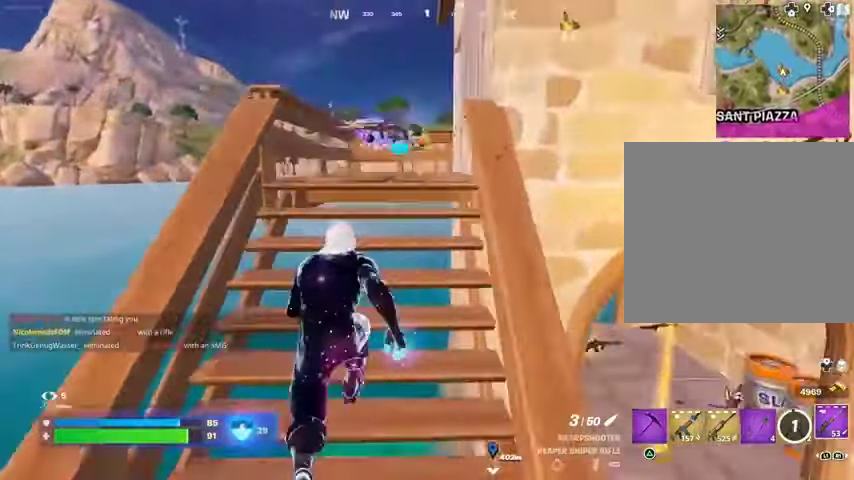
{"buttons": [], "left_stick": "up", "right_stick": "center", "events": [[267, "L1", "down"], [400, "L1", "up"]]}
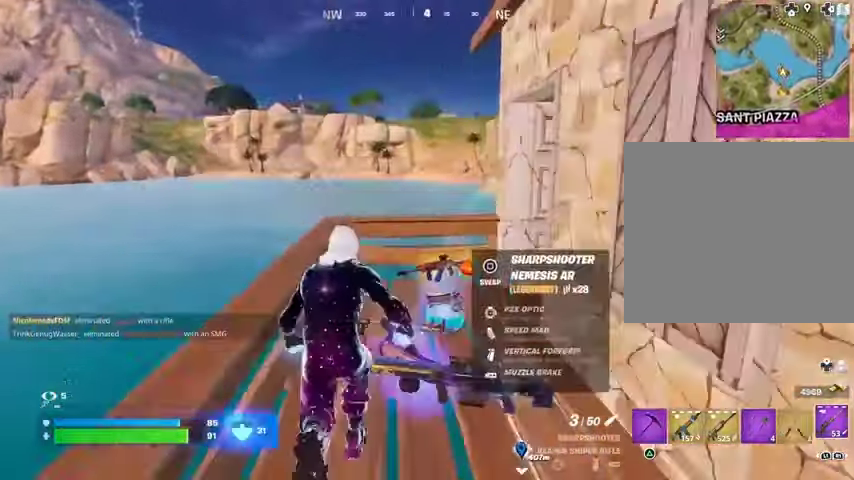
{"buttons": [], "left_stick": "right", "right_stick": "right", "events": [[100, "left_stick", "center"], [167, "left_stick", "down-right"], [200, "CROSS", "down"], [267, "CROSS", "up"], [300, "left_stick", "down"], [367, "right_stick", "right"], [500, "left_stick", "right"]]}
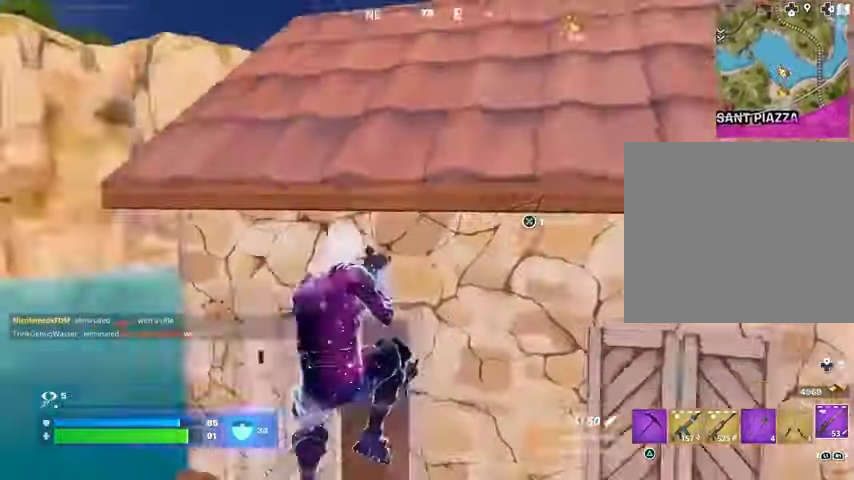
{"buttons": [], "left_stick": "up-right", "right_stick": "down-left", "events": [[67, "right_stick", "center"], [100, "CROSS", "down"], [200, "CROSS", "up"], [267, "left_stick", "up-right"], [300, "right_stick", "right"], [433, "right_stick", "down-left"]]}
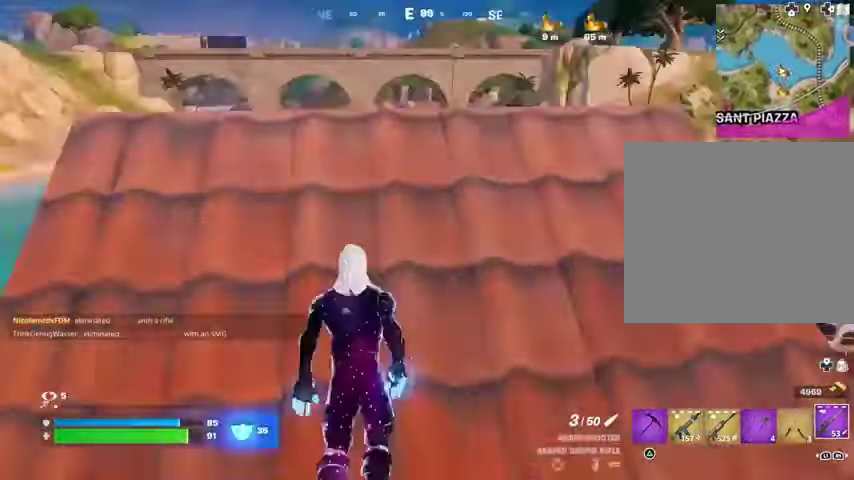
{"buttons": [], "left_stick": "up-right", "right_stick": "center", "events": [[33, "right_stick", "center"], [200, "CROSS", "down"], [267, "CROSS", "up"]]}
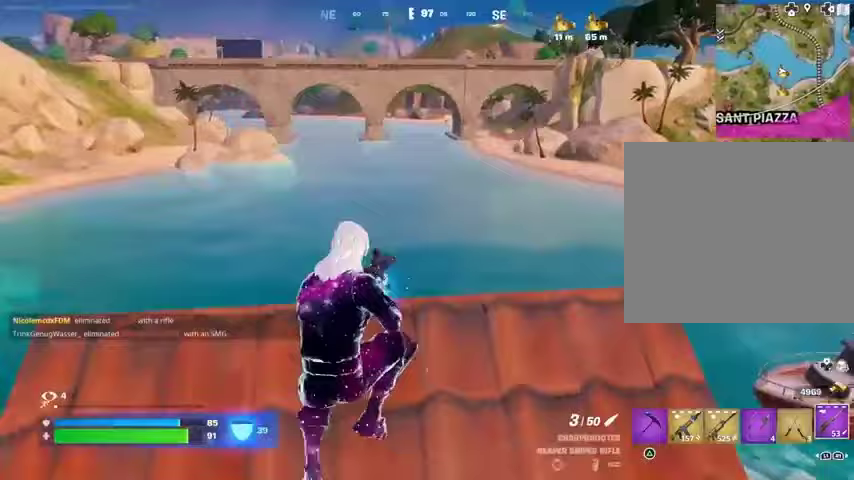
{"buttons": ["L3"], "left_stick": "up-right", "right_stick": "center", "events": [[100, "right_stick", "left"], [300, "right_stick", "center"], [500, "L3", "down"]]}
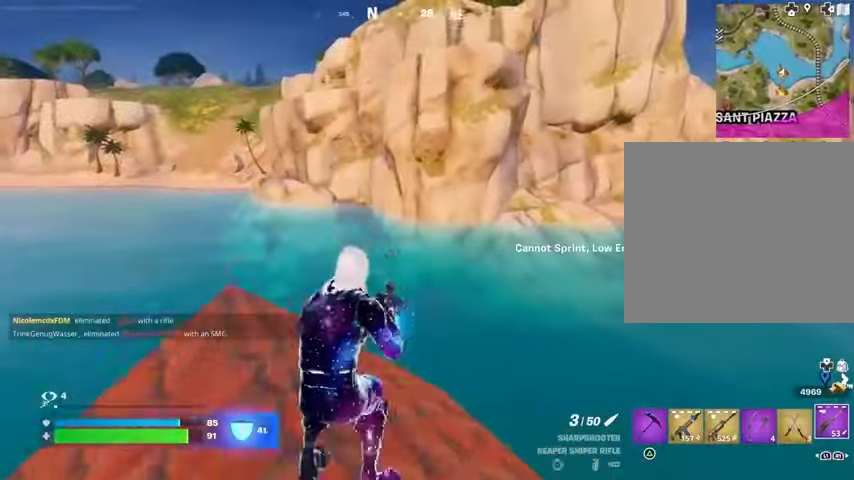
{"buttons": [], "left_stick": "down-left", "right_stick": "center", "events": [[100, "L3", "up"], [167, "right_stick", "left"], [267, "left_stick", "right"], [300, "right_stick", "center"], [367, "left_stick", "down-right"], [400, "R3", "down"], [500, "R3", "up"], [500, "left_stick", "down-left"]]}
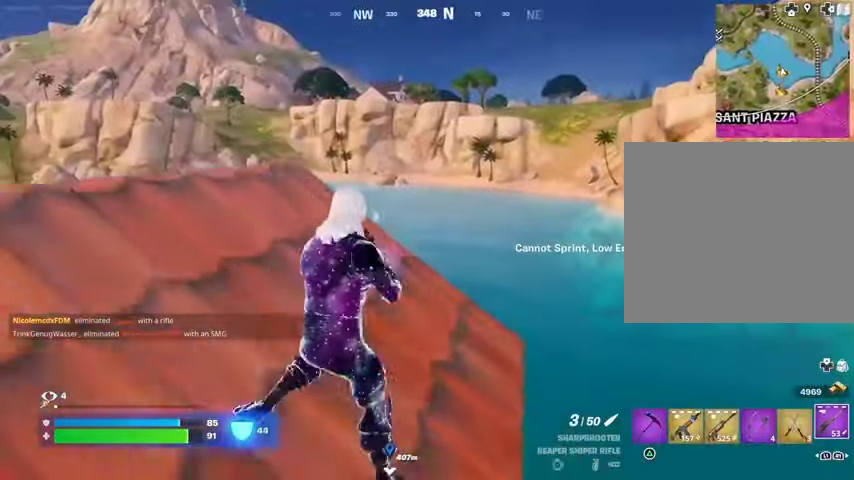
{"buttons": [], "left_stick": "up-right", "right_stick": "center", "events": [[33, "left_stick", "left"], [167, "R3", "down"], [233, "R3", "up"], [267, "left_stick", "up"], [400, "left_stick", "up-right"]]}
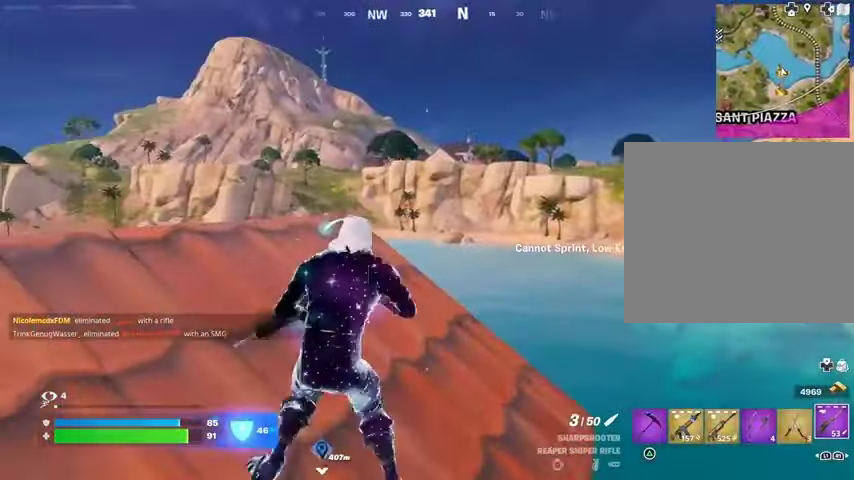
{"buttons": ["L2"], "left_stick": "up", "right_stick": "center", "events": [[33, "L2", "down"], [200, "right_stick", "down"], [300, "left_stick", "right"], [333, "right_stick", "up-left"], [433, "right_stick", "center"], [500, "left_stick", "up"]]}
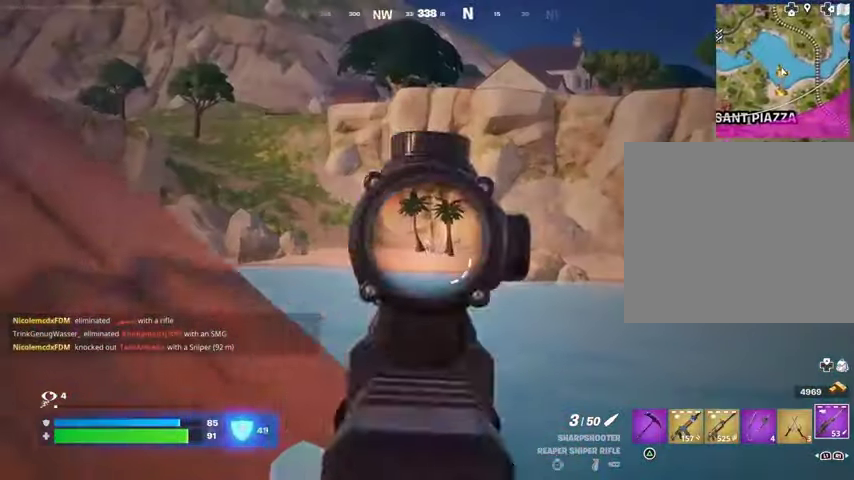
{"buttons": ["L2"], "left_stick": "up-left", "right_stick": "center", "events": [[167, "left_stick", "up-left"]]}
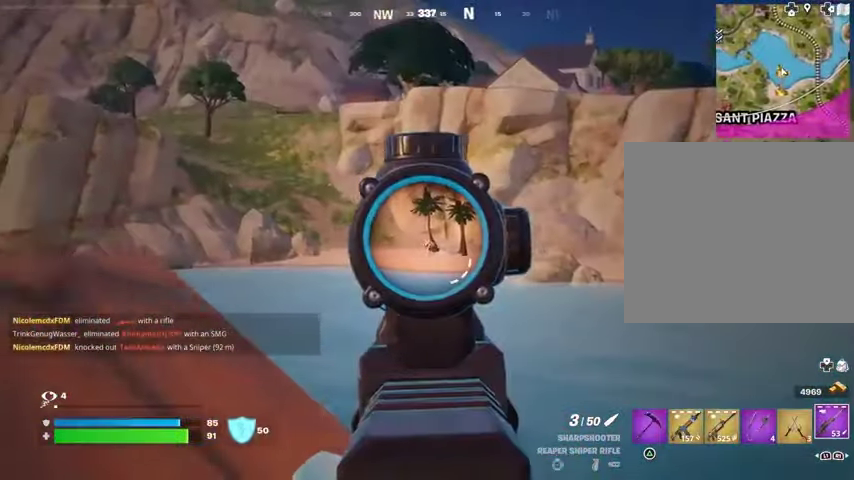
{"buttons": [], "left_stick": "down-right", "right_stick": "center", "events": [[67, "left_stick", "up"], [167, "L1", "down"], [167, "left_stick", "up-right"], [167, "right_stick", "up"], [200, "R2", "down"], [233, "L2", "up"], [267, "L1", "up"], [267, "left_stick", "down-right"], [267, "right_stick", "down-left"], [300, "R2", "up"], [367, "right_stick", "center"]]}
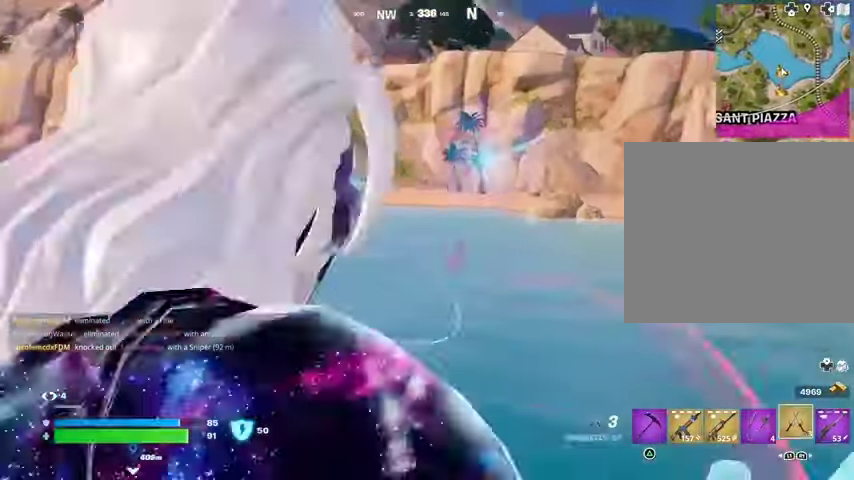
{"buttons": [], "left_stick": "down-left", "right_stick": "center", "events": [[33, "left_stick", "down"], [33, "right_stick", "up"], [133, "left_stick", "down-left"], [133, "right_stick", "center"], [400, "R1", "down"], [500, "R1", "up"]]}
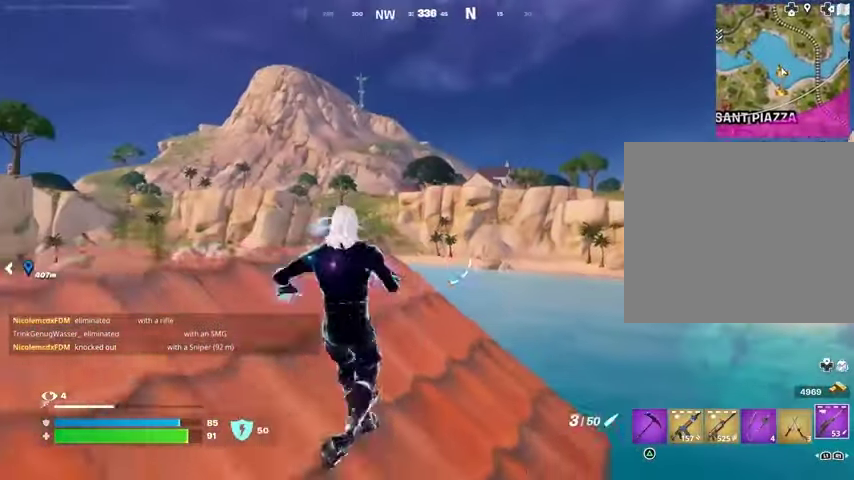
{"buttons": ["L2"], "left_stick": "up", "right_stick": "center", "events": [[33, "left_stick", "down"], [167, "left_stick", "right"], [233, "L2", "down"], [333, "left_stick", "up-right"], [433, "left_stick", "up"]]}
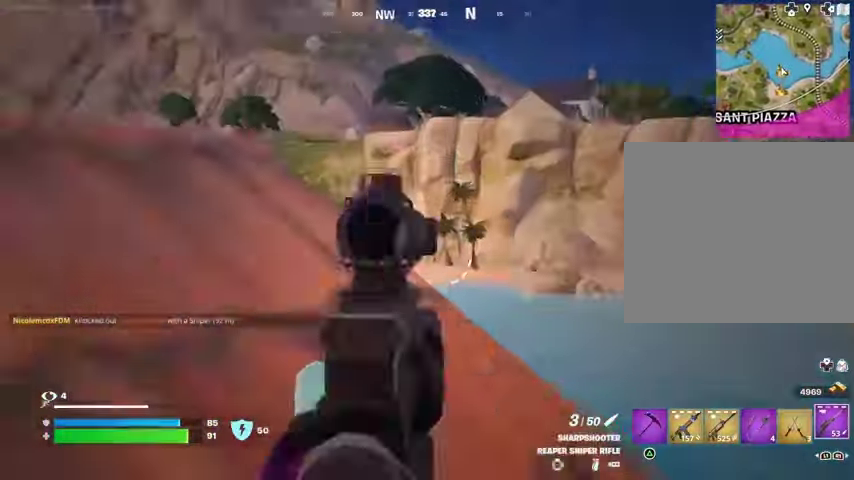
{"buttons": ["L2"], "left_stick": "up", "right_stick": "center", "events": [[233, "left_stick", "center"], [333, "left_stick", "up"]]}
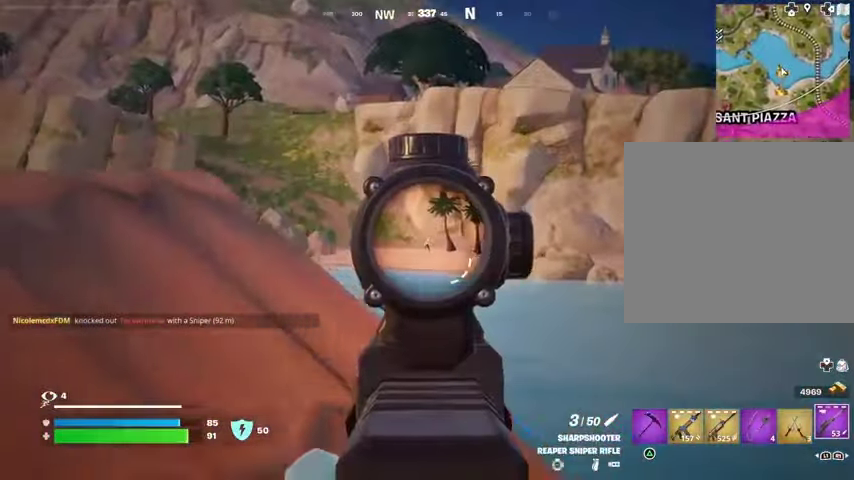
{"buttons": [], "left_stick": "down", "right_stick": "center", "events": [[233, "right_stick", "up"], [267, "R2", "down"], [267, "left_stick", "right"], [300, "L2", "up"], [333, "right_stick", "down-left"], [367, "L1", "down"], [367, "R2", "up"], [367, "left_stick", "down"], [433, "L1", "up"], [433, "right_stick", "center"]]}